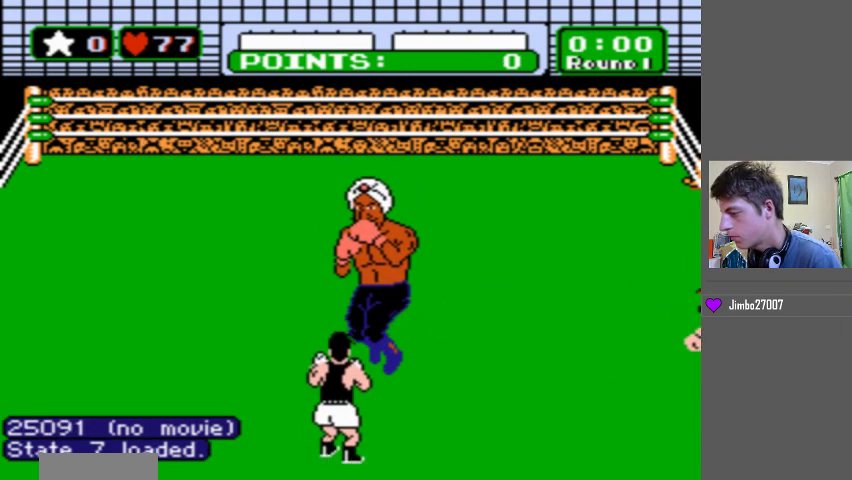
Gameplay with a controller (Nintendo layout); each line is a JSON object with the inputs held at the frame after it. "events" lists button and stick changes between this image and that frame as [ms after this image, input, new state], when the widget could be followed in between. Not read: L3 R3 left_stick right_stick.
{"buttons": ["B", "DPAD_UP"], "events": [[200, "B", "down"], [200, "DPAD_UP", "down"]]}
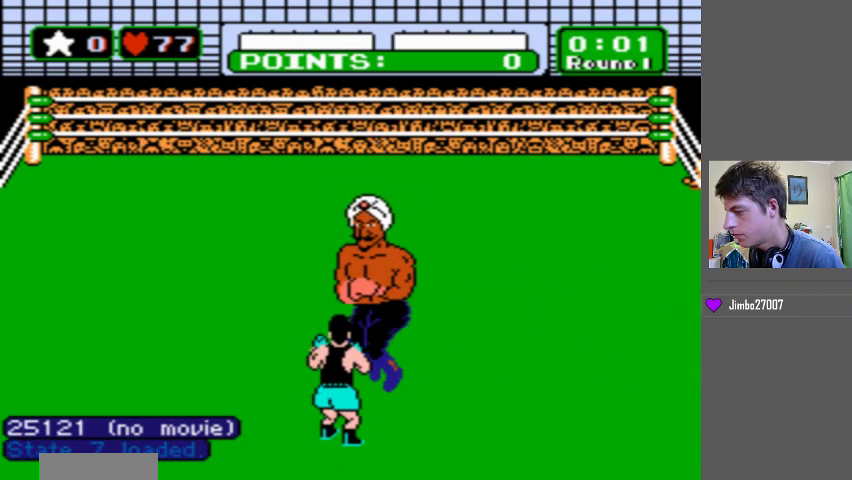
{"buttons": [], "events": [[367, "B", "up"], [367, "DPAD_UP", "up"]]}
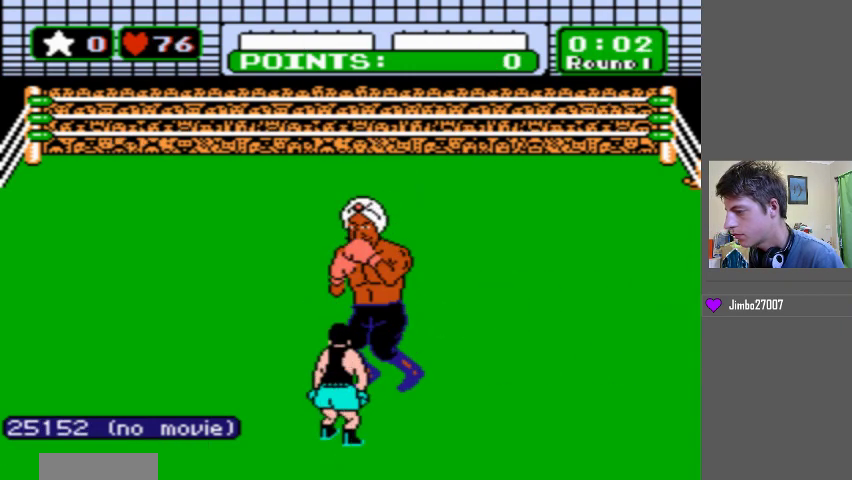
{"buttons": ["DPAD_DOWN"], "events": [[33, "DPAD_DOWN", "down"]]}
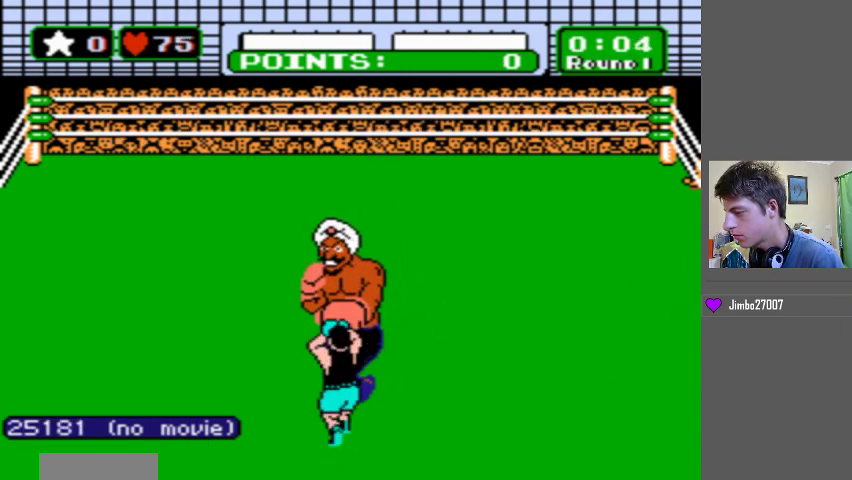
{"buttons": ["B", "DPAD_UP"], "events": [[100, "DPAD_DOWN", "up"], [233, "B", "down"], [233, "DPAD_UP", "down"]]}
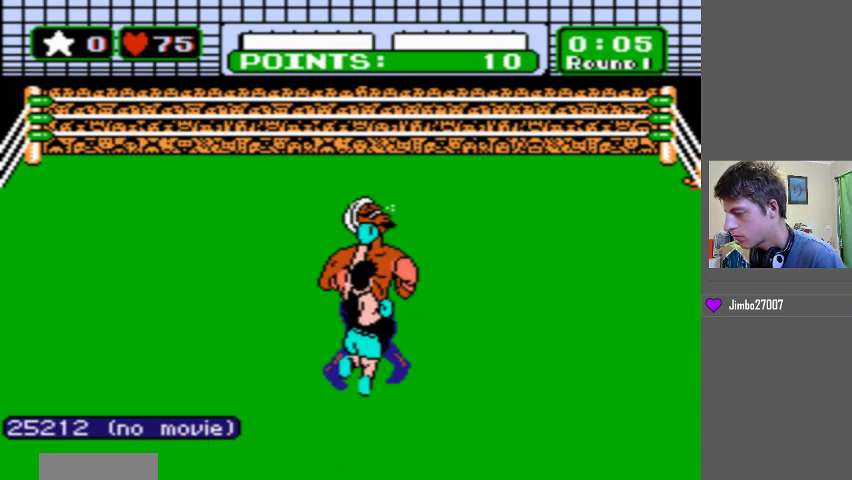
{"buttons": ["B", "DPAD_UP"], "events": [[67, "B", "up"], [133, "B", "down"], [400, "B", "up"], [467, "B", "down"]]}
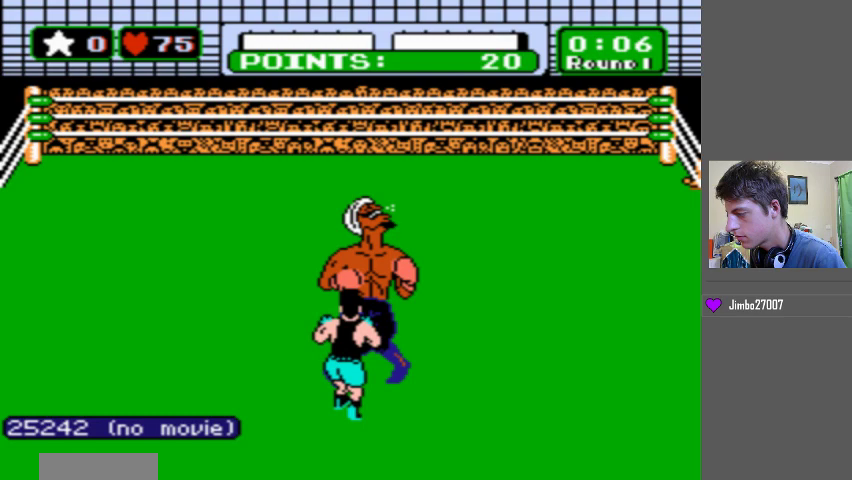
{"buttons": ["B", "DPAD_UP"], "events": [[167, "B", "up"], [267, "B", "down"]]}
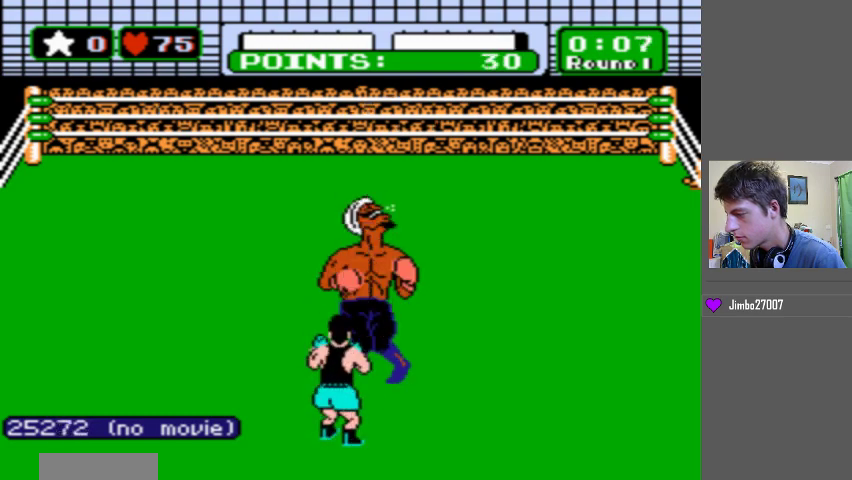
{"buttons": ["B", "DPAD_UP"], "events": [[33, "B", "up"], [167, "B", "down"], [367, "B", "up"], [433, "B", "down"]]}
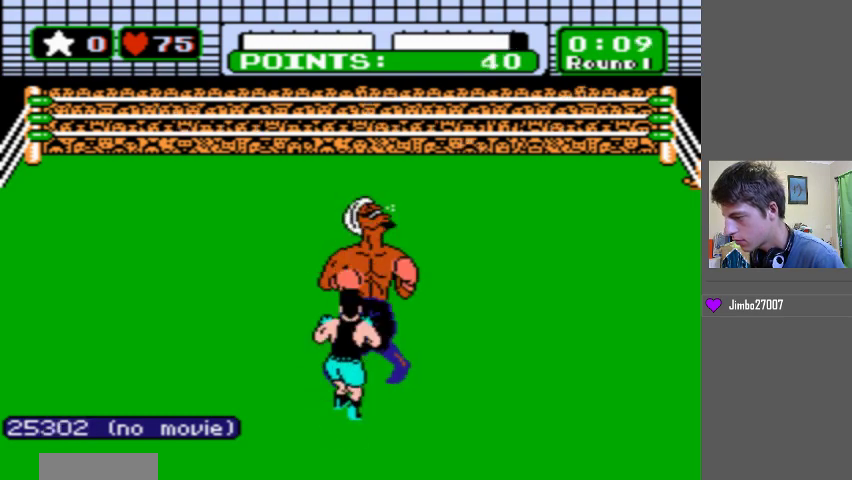
{"buttons": ["B", "DPAD_UP"], "events": [[100, "B", "up"], [167, "B", "down"]]}
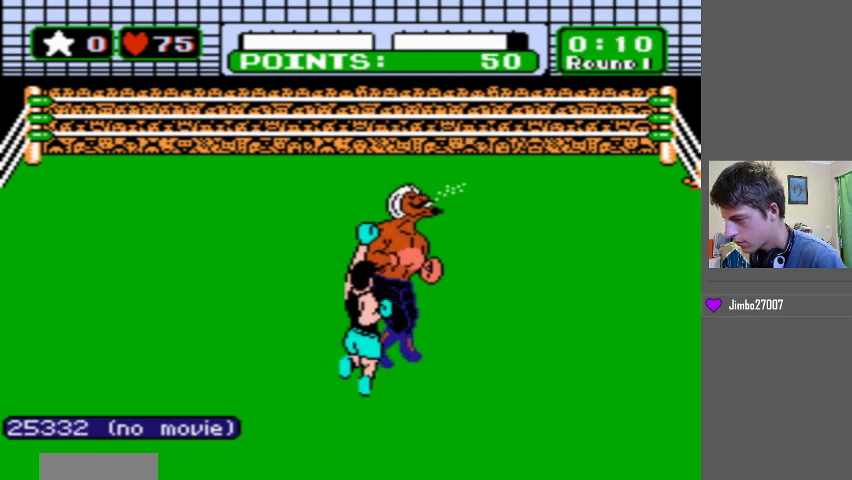
{"buttons": ["B", "DPAD_UP"], "events": [[33, "B", "up"], [100, "B", "down"]]}
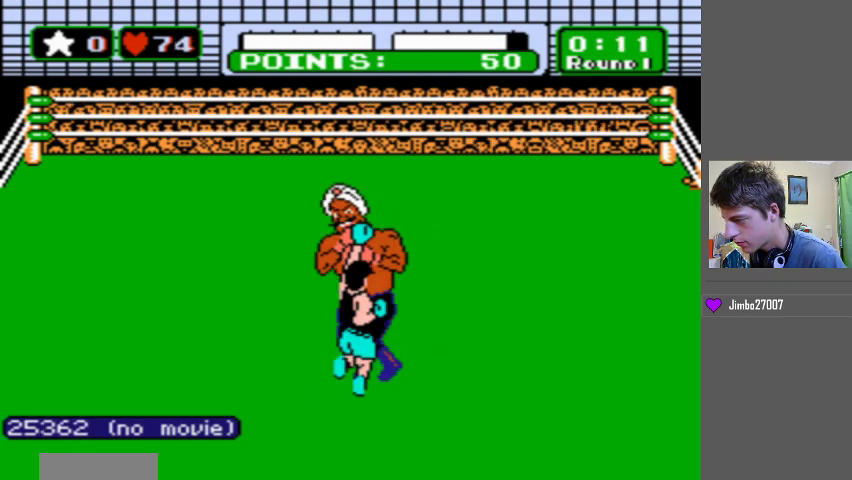
{"buttons": ["DPAD_DOWN"], "events": [[200, "DPAD_UP", "up"], [233, "B", "up"], [367, "DPAD_DOWN", "down"]]}
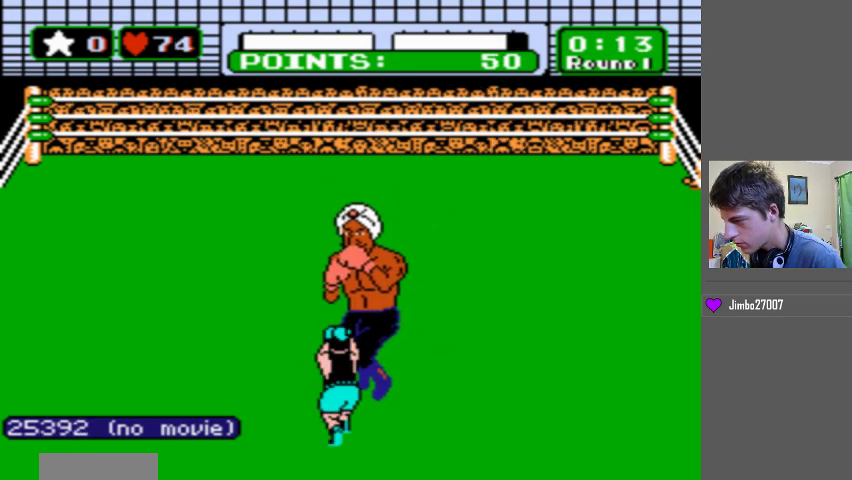
{"buttons": ["B"], "events": [[400, "DPAD_DOWN", "up"], [500, "B", "down"]]}
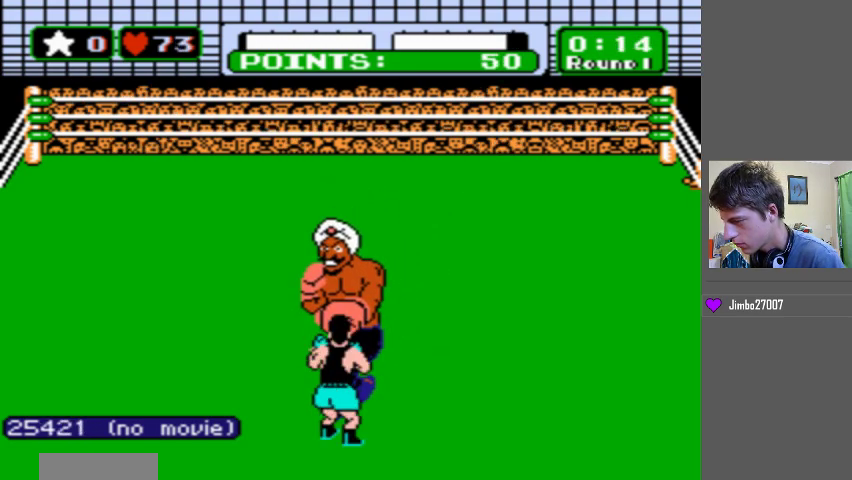
{"buttons": ["B", "DPAD_UP"], "events": [[33, "DPAD_UP", "down"], [333, "B", "up"], [433, "B", "down"]]}
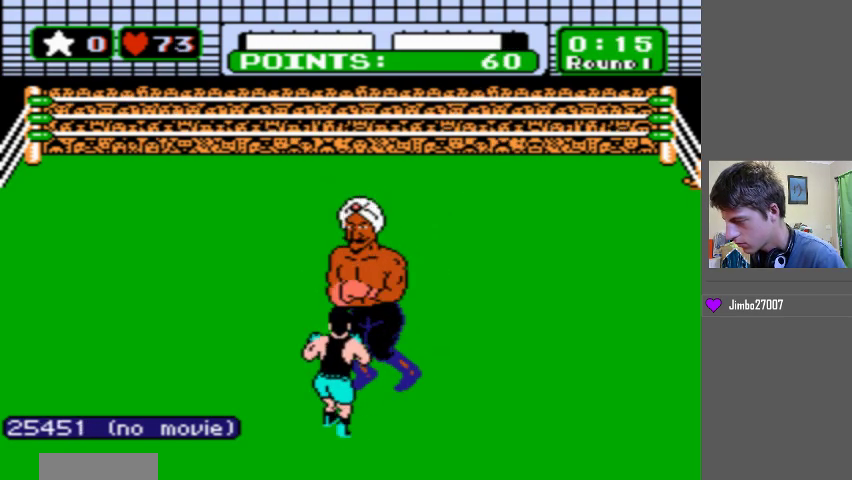
{"buttons": ["B", "DPAD_UP"], "events": [[200, "B", "up"], [300, "B", "down"]]}
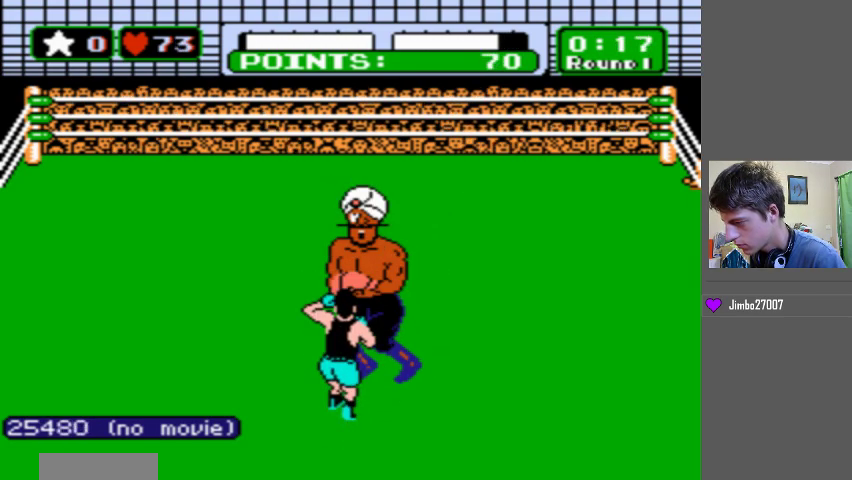
{"buttons": ["DPAD_UP"], "events": [[67, "B", "up"], [133, "B", "down"], [433, "B", "up"]]}
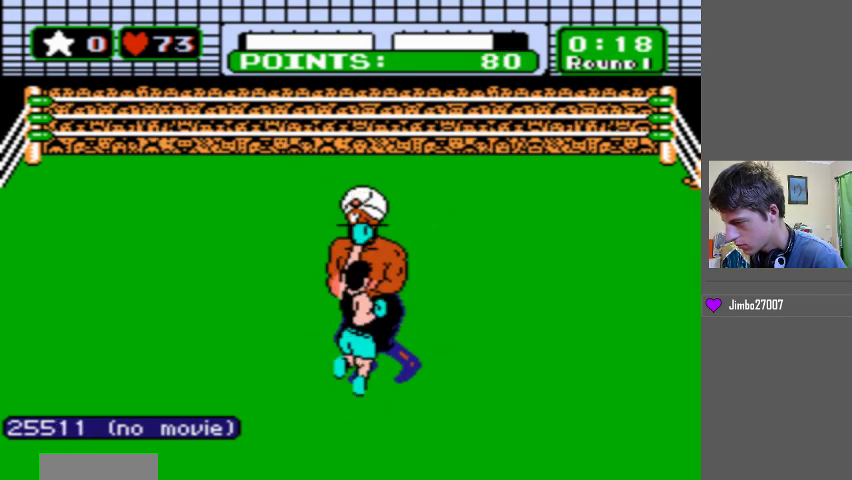
{"buttons": ["B", "DPAD_UP"], "events": [[33, "B", "down"], [333, "B", "up"], [400, "B", "down"]]}
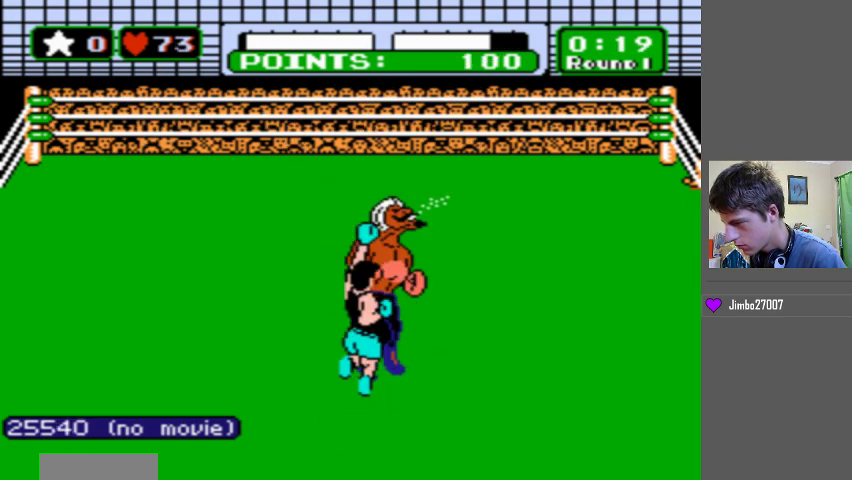
{"buttons": ["B", "DPAD_UP"], "events": [[133, "B", "up"], [233, "B", "down"], [433, "B", "up"], [500, "B", "down"]]}
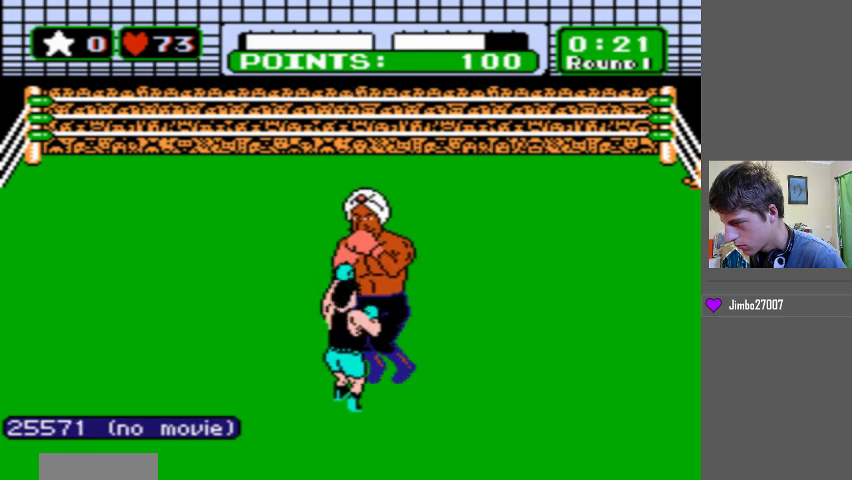
{"buttons": ["DPAD_DOWN"], "events": [[300, "B", "up"], [300, "DPAD_UP", "up"], [400, "DPAD_DOWN", "down"]]}
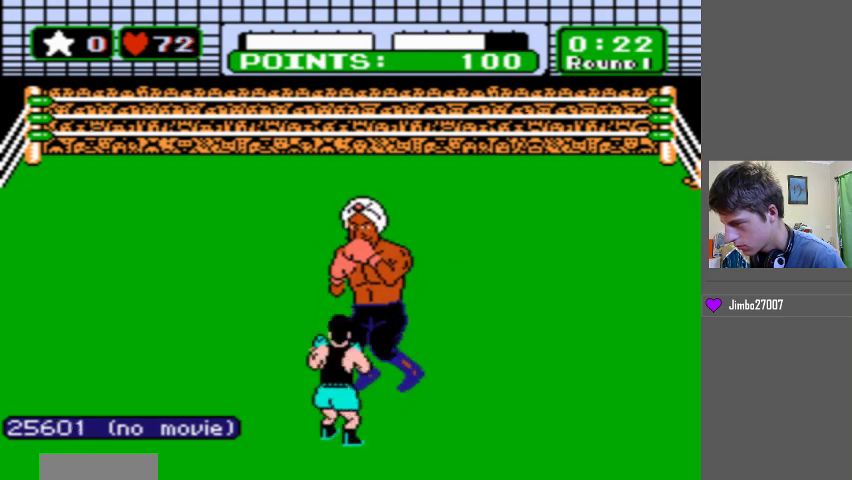
{"buttons": ["B", "DPAD_UP"], "events": [[400, "DPAD_DOWN", "up"], [500, "B", "down"], [500, "DPAD_UP", "down"]]}
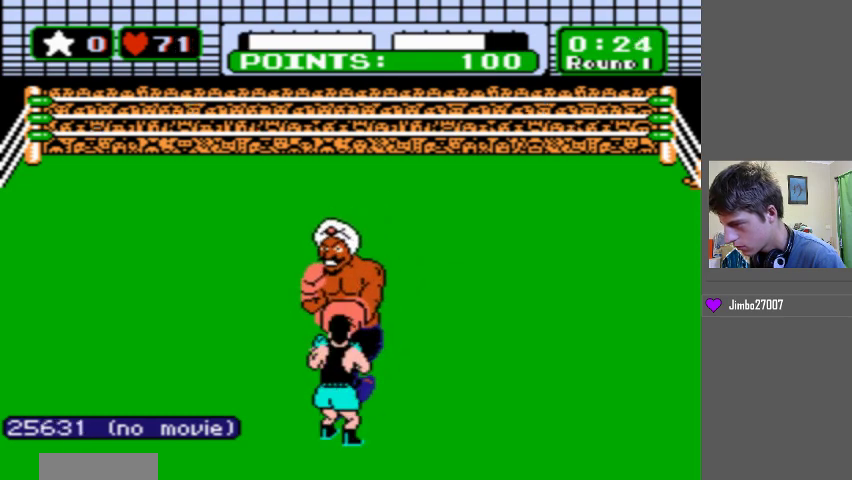
{"buttons": ["B", "DPAD_UP"], "events": [[300, "B", "up"], [400, "B", "down"]]}
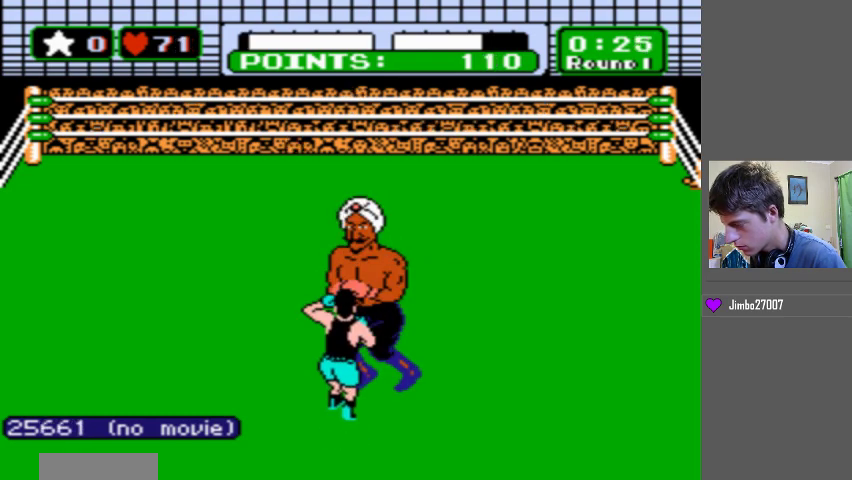
{"buttons": ["DPAD_UP"], "events": [[133, "B", "up"], [200, "B", "down"], [500, "B", "up"]]}
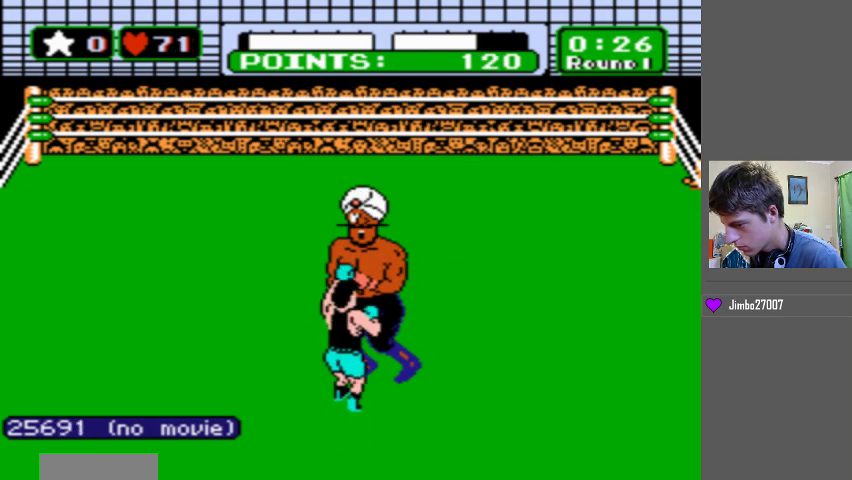
{"buttons": ["B", "DPAD_UP"], "events": [[100, "B", "down"], [367, "B", "up"], [500, "B", "down"]]}
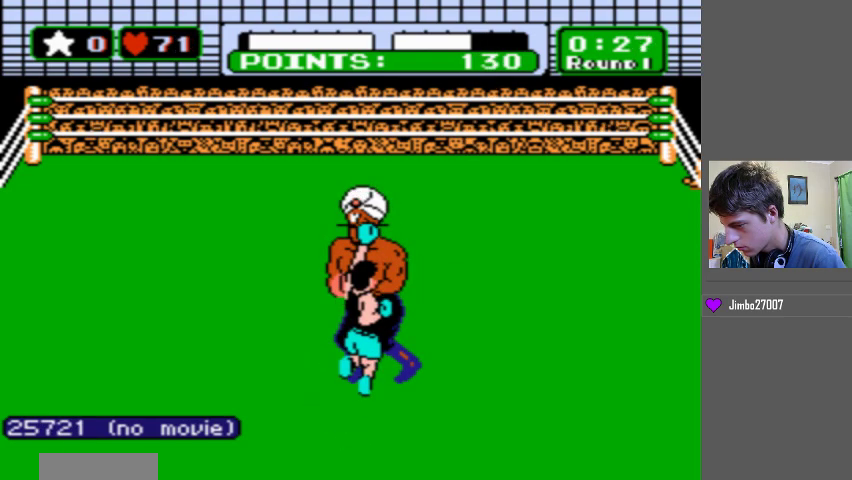
{"buttons": ["B", "DPAD_UP"], "events": [[300, "B", "up"], [367, "B", "down"]]}
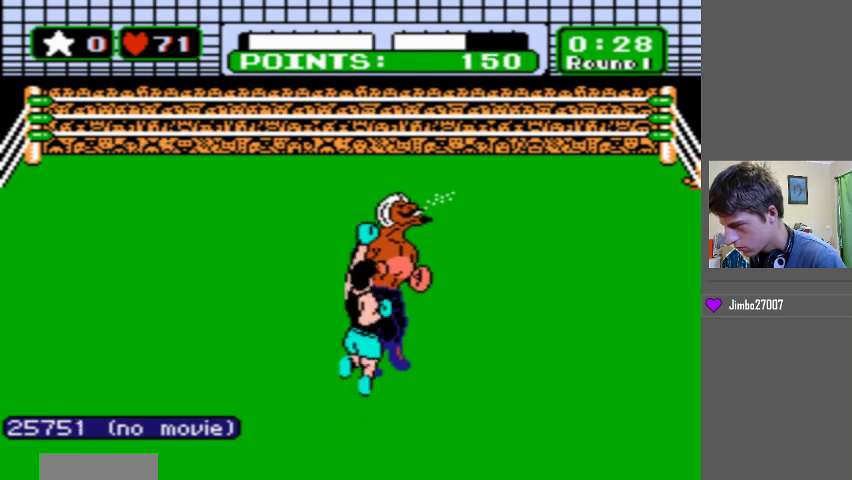
{"buttons": ["B", "DPAD_UP"], "events": [[100, "B", "up"], [200, "B", "down"]]}
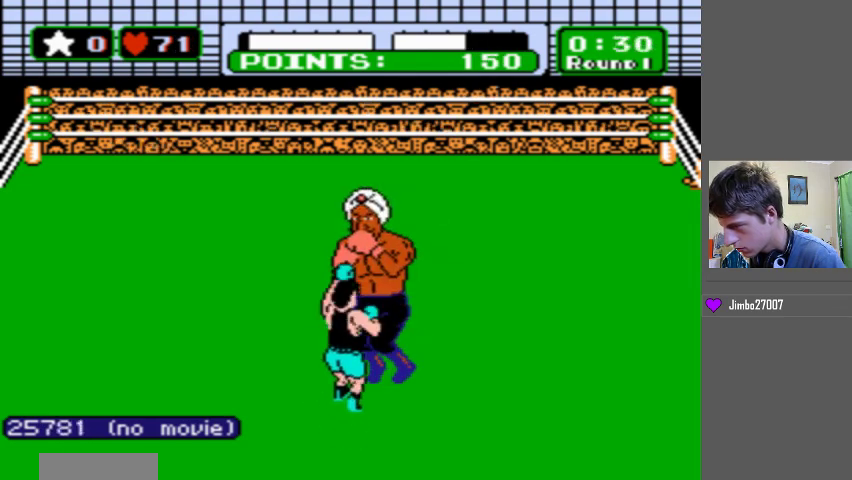
{"buttons": ["DPAD_DOWN"], "events": [[233, "B", "up"], [233, "DPAD_UP", "up"], [367, "DPAD_DOWN", "down"]]}
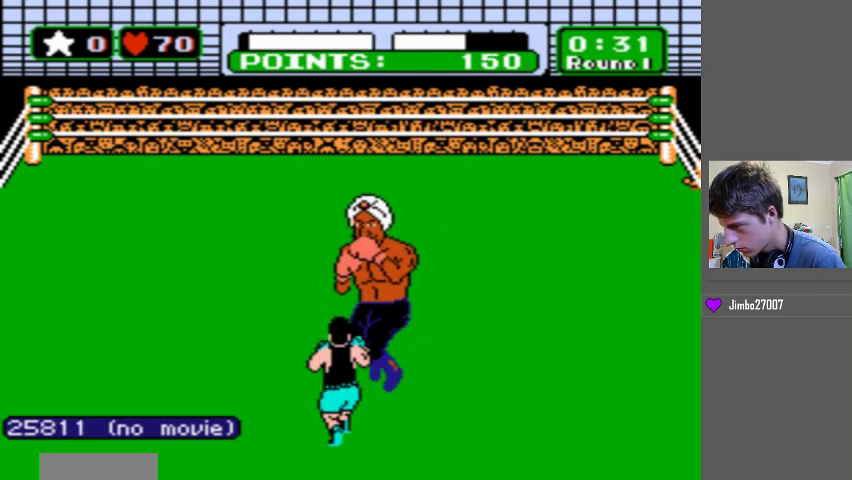
{"buttons": ["B", "DPAD_UP"], "events": [[400, "DPAD_DOWN", "up"], [467, "B", "down"], [500, "DPAD_UP", "down"]]}